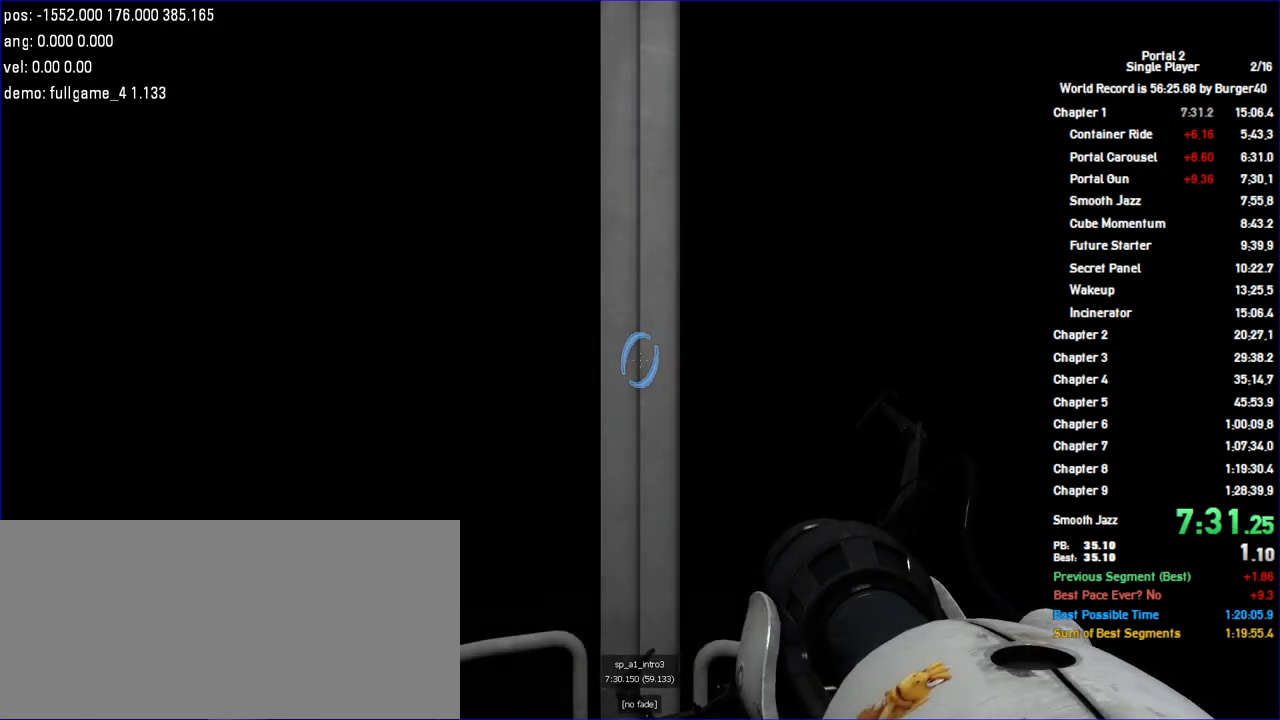
Gameplay with keyboard and mouse; each line is a JSON object with the keys and mouse buttons held at the frame after it. "events" lists presses ("down") and releases ("up") of "a", "auto", "bup", "c", "chat", "cont", "crzy1", "crzy2", "d", "fbr", "jump", "load", "load01", "low", "propi", "r", "relod", "reset", "s", "save", "sens", "shift", "space", "spanel", "use", "w", "z", "zoom", "mouse_left", "mouse_wheel" and "mouse_right" between this image and that frame as [ms after this image, input, new state], when the widget could be followed in between. "mouse_left", "mouse_wheel", "mouse_right" = the "left", "wheel", "right" buttons of the "mouse" list. No other keys are recorded. "wheel" means that the mouse wheel is clicked or scrolled. Key names are as the overlay labels them; some are game actions (e.g. jump) rather than physical keys. Not read: mouse_move.
{"keys": ["w"], "mouse": [], "events": [[367, "w", "down"]]}
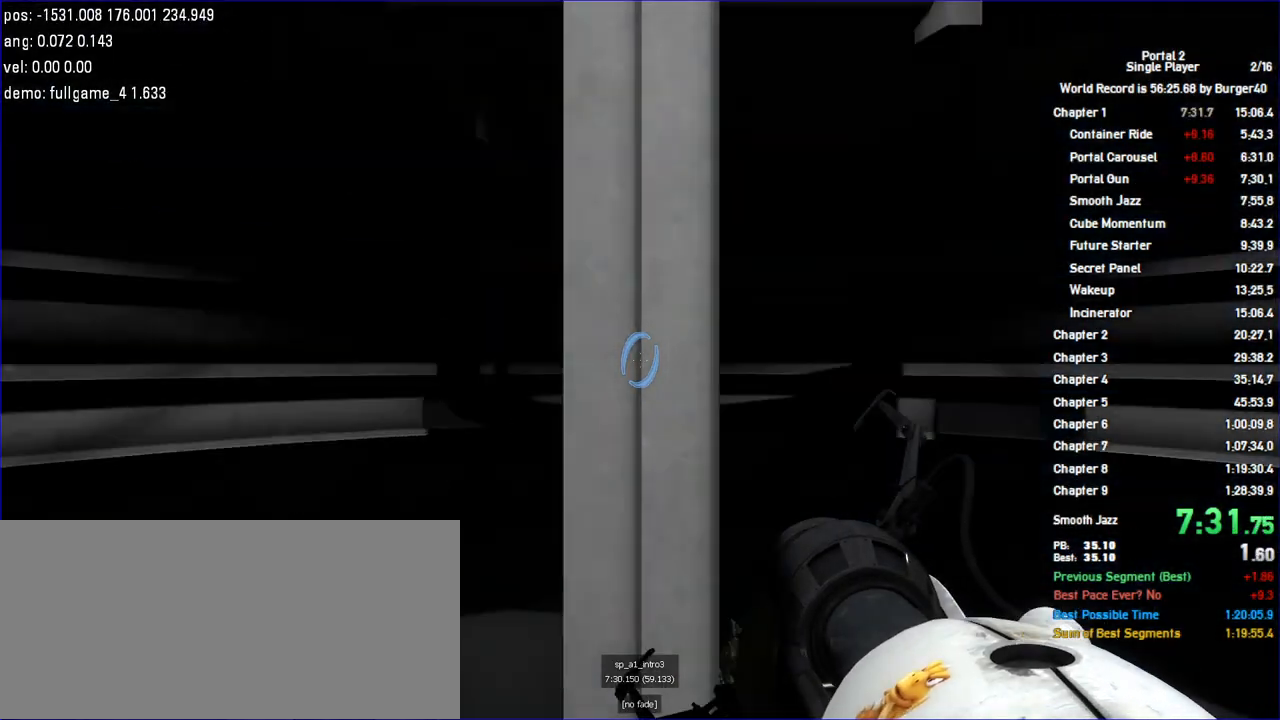
{"keys": ["w"], "mouse": [], "events": []}
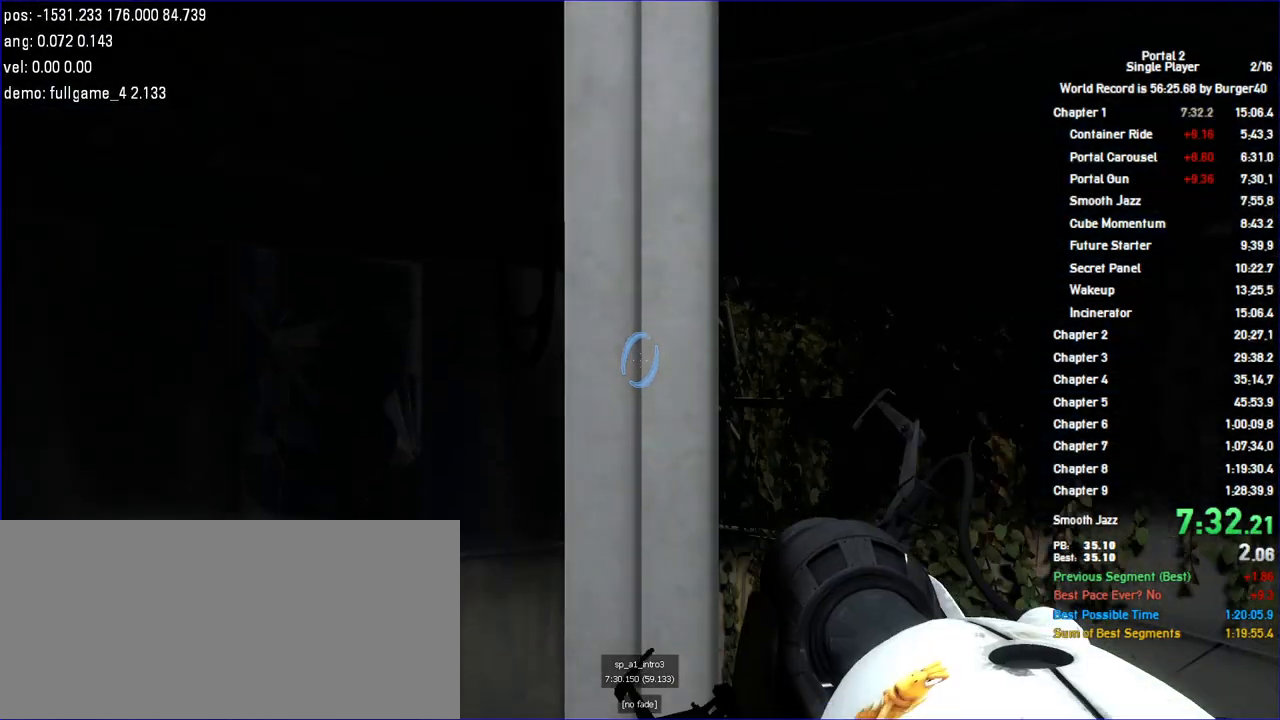
{"keys": ["w"], "mouse": []}
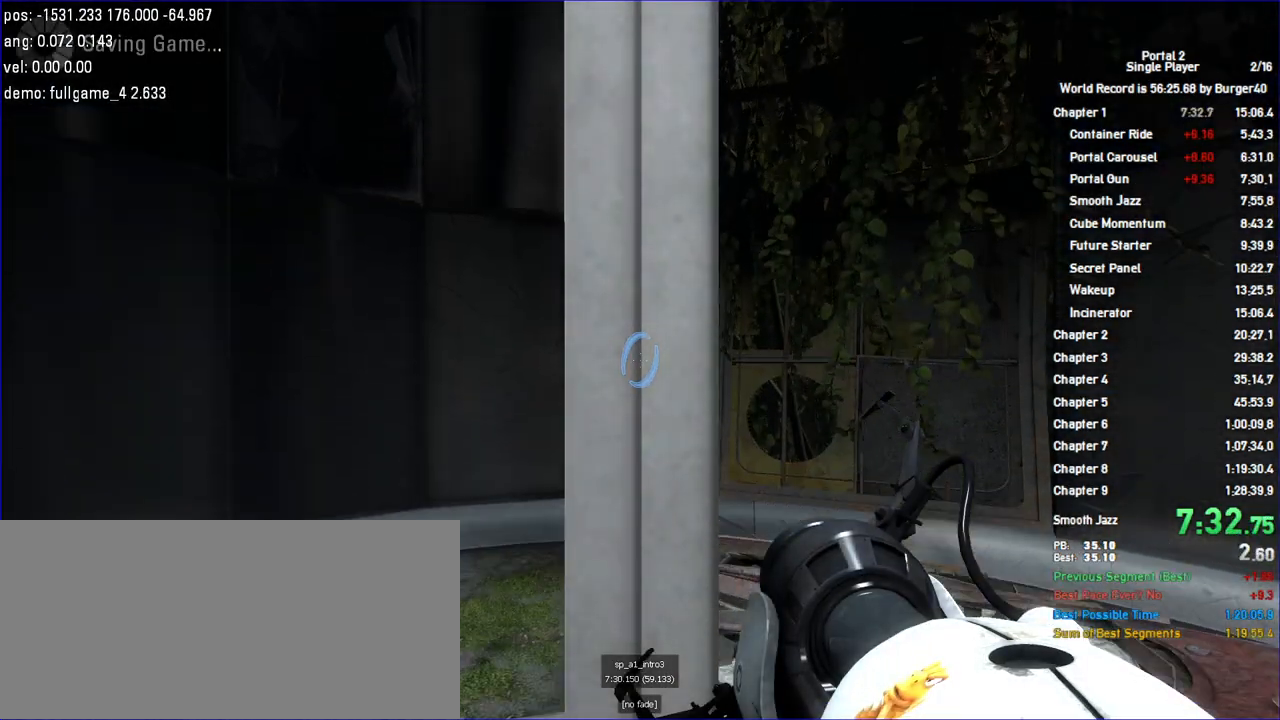
{"keys": ["w"], "mouse": [], "events": []}
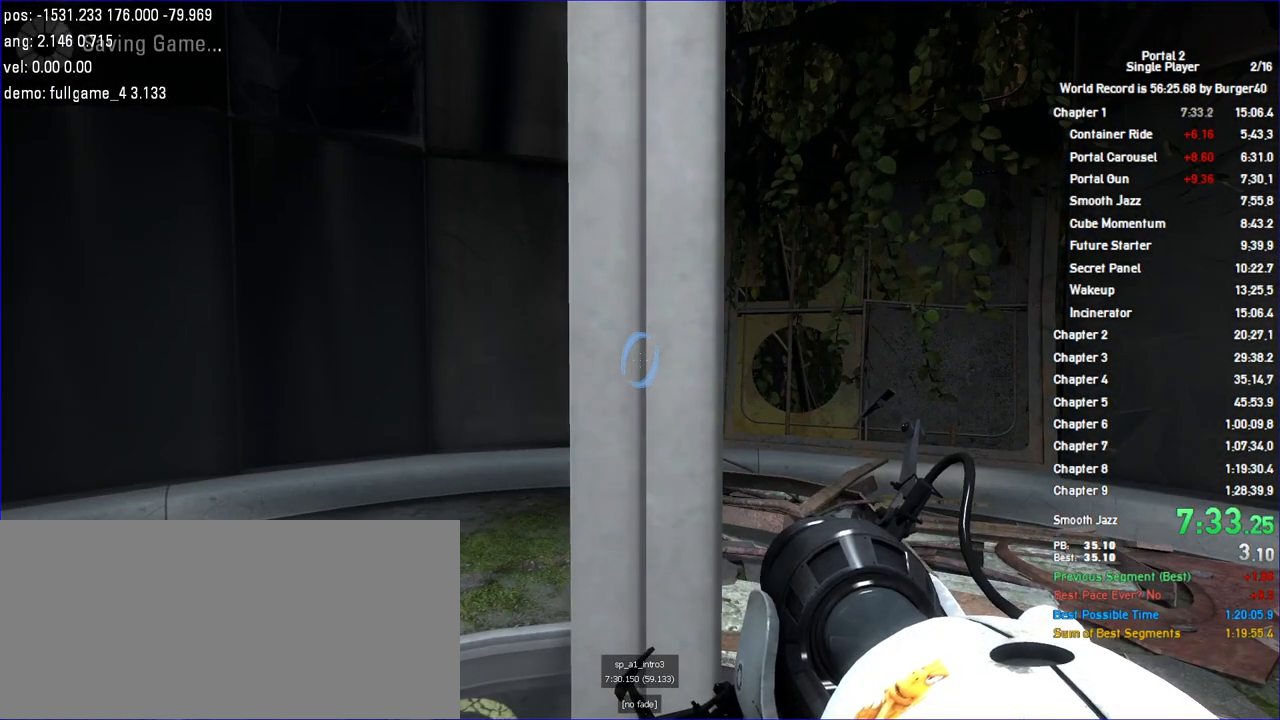
{"keys": ["w"], "mouse": [], "events": []}
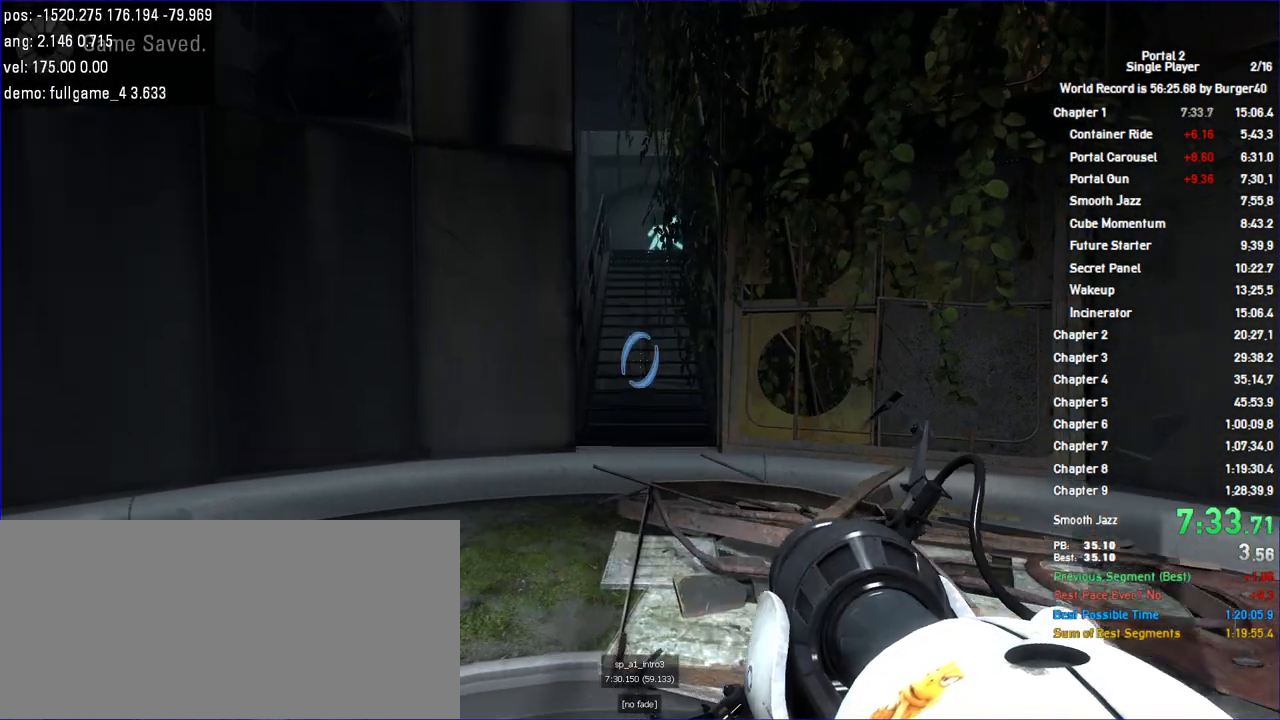
{"keys": ["a", "jump"], "mouse": [], "events": [[200, "d", "down"], [433, "a", "down"], [500, "d", "up"], [500, "jump", "down"], [500, "w", "up"]]}
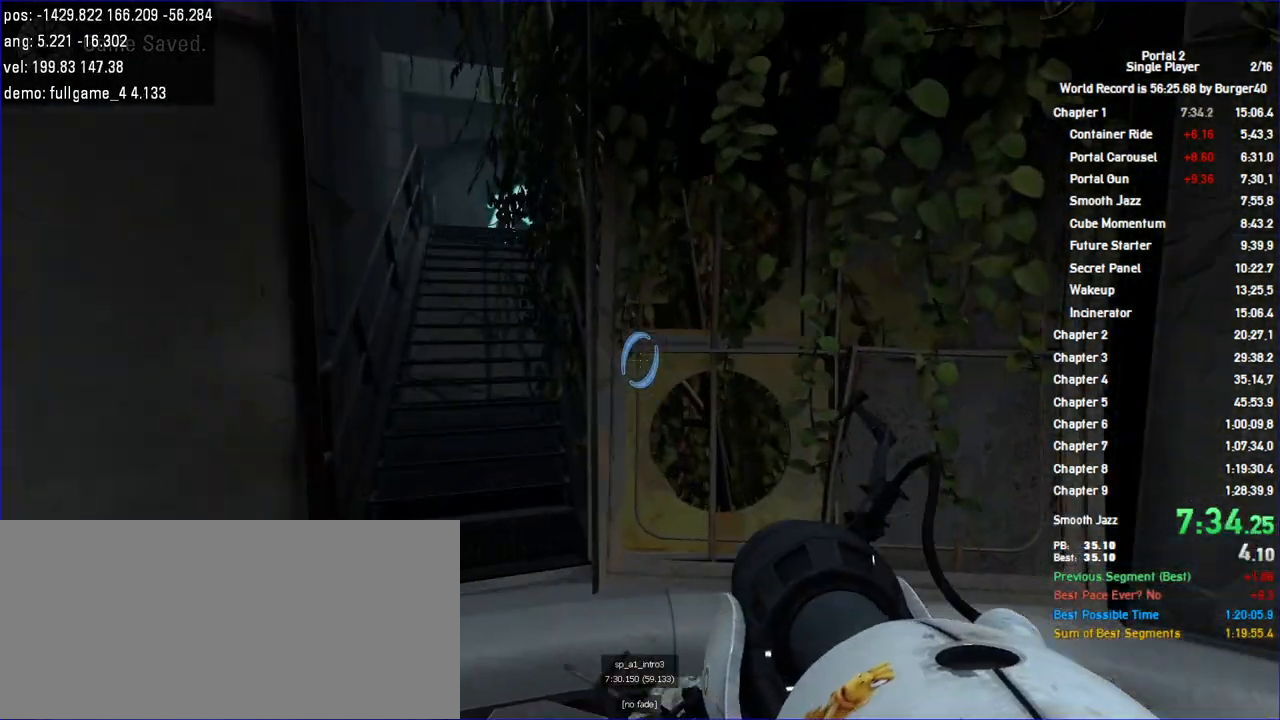
{"keys": ["a", "w"], "mouse": [], "events": [[33, "jump", "up"], [367, "w", "down"]]}
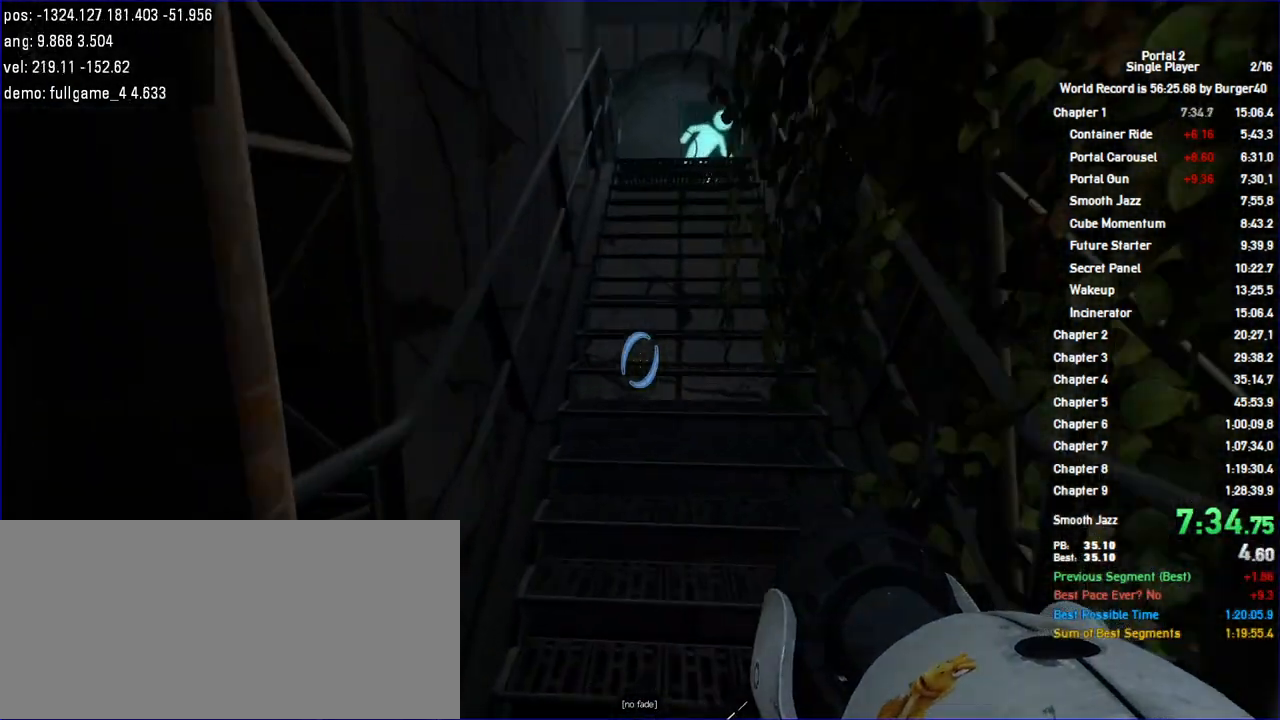
{"keys": ["a", "w"], "mouse": [], "events": []}
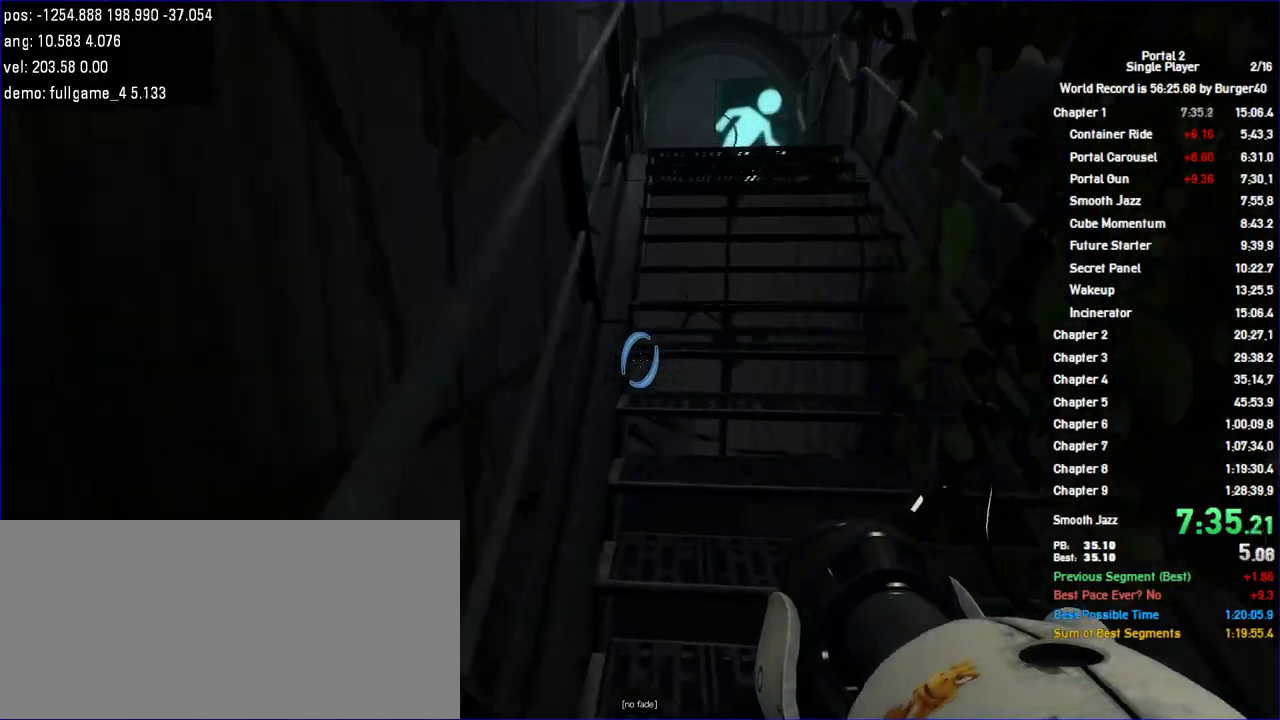
{"keys": ["a", "w"], "mouse": [], "events": []}
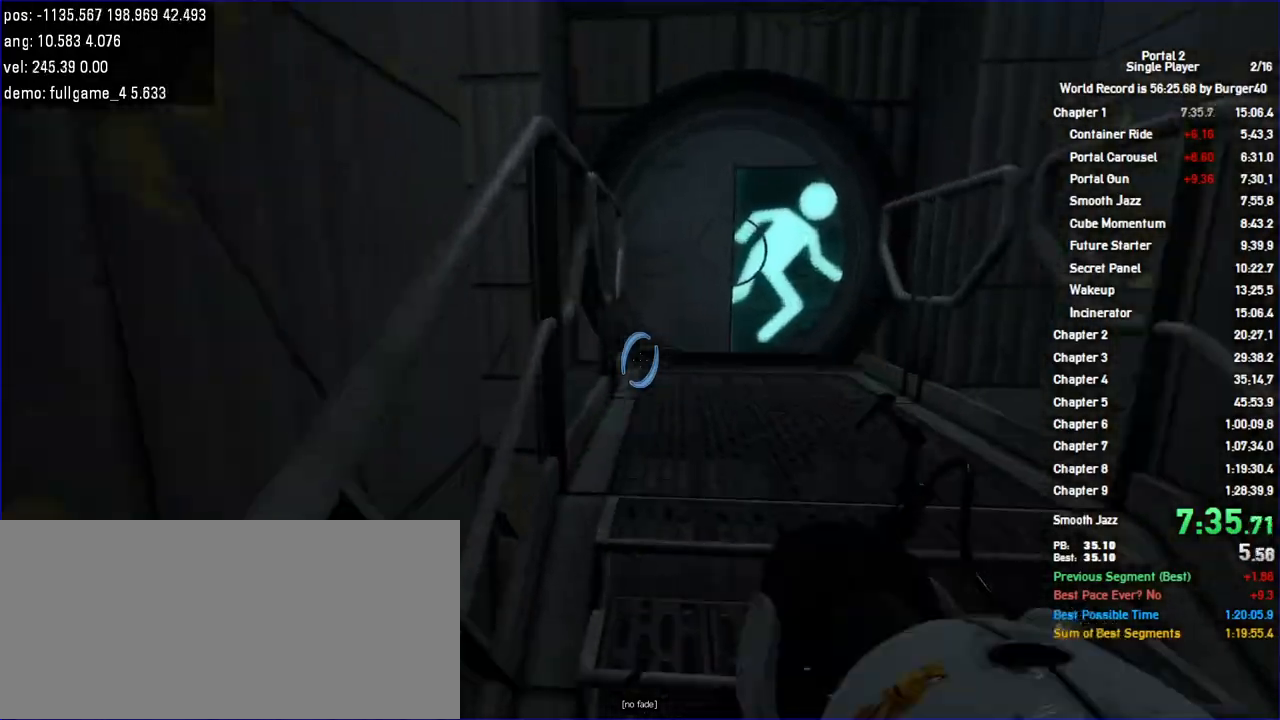
{"keys": ["a", "d"], "mouse": [], "events": [[33, "jump", "down"], [67, "d", "down"], [167, "jump", "up"], [200, "a", "up"], [200, "jump", "down"], [200, "w", "up"], [233, "jump", "up"], [500, "a", "down"]]}
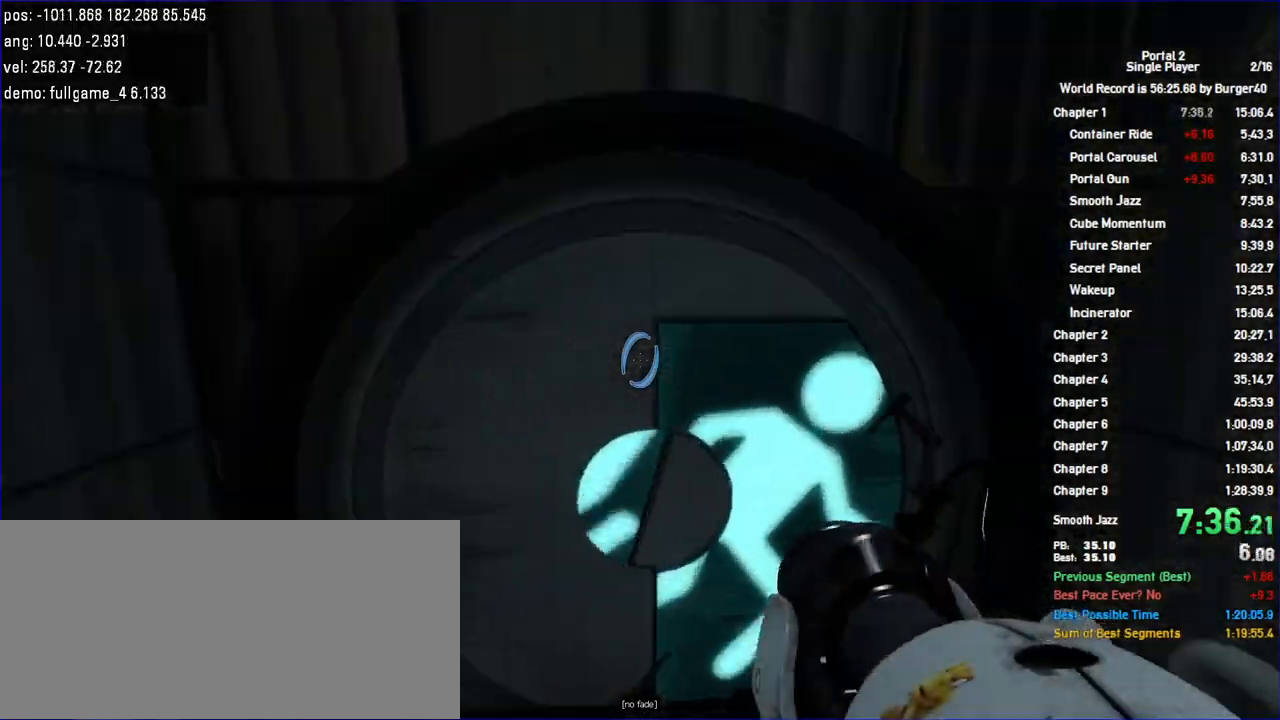
{"keys": ["w"], "mouse": []}
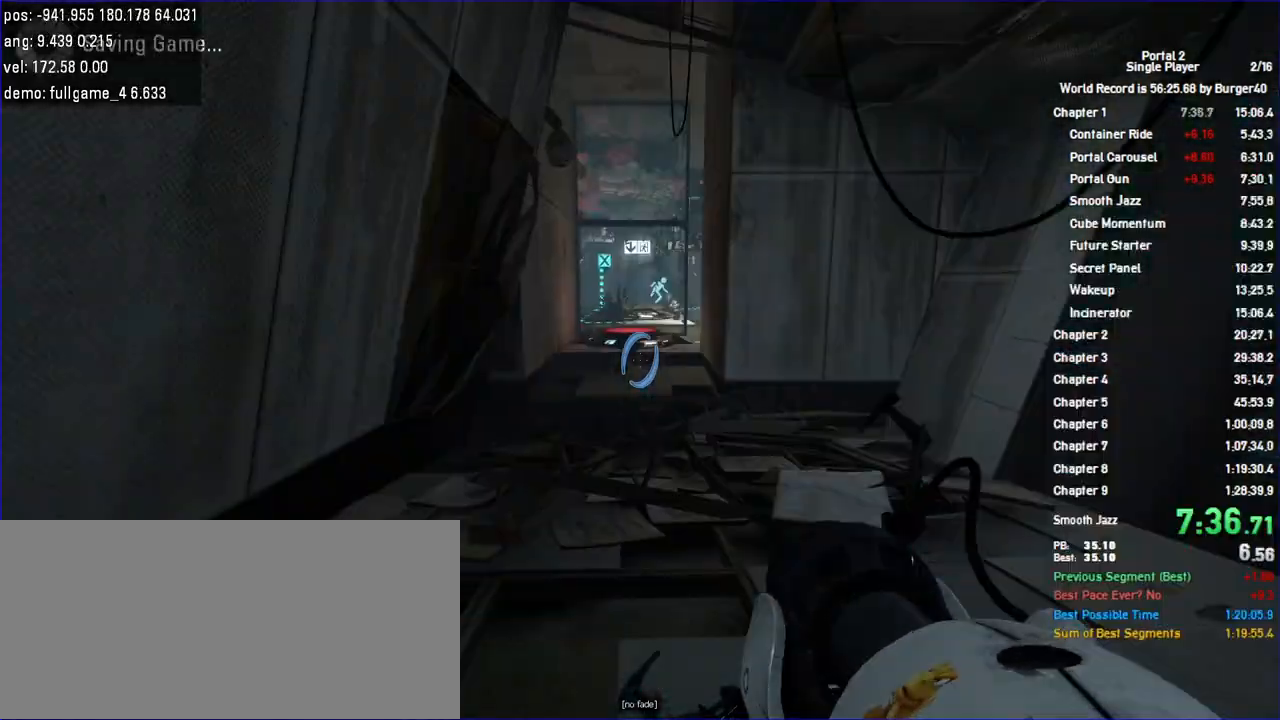
{"keys": ["d", "jump"], "mouse": [], "events": [[200, "d", "down"], [233, "shift", "down"], [367, "jump", "down"], [367, "w", "up"], [467, "shift", "up"]]}
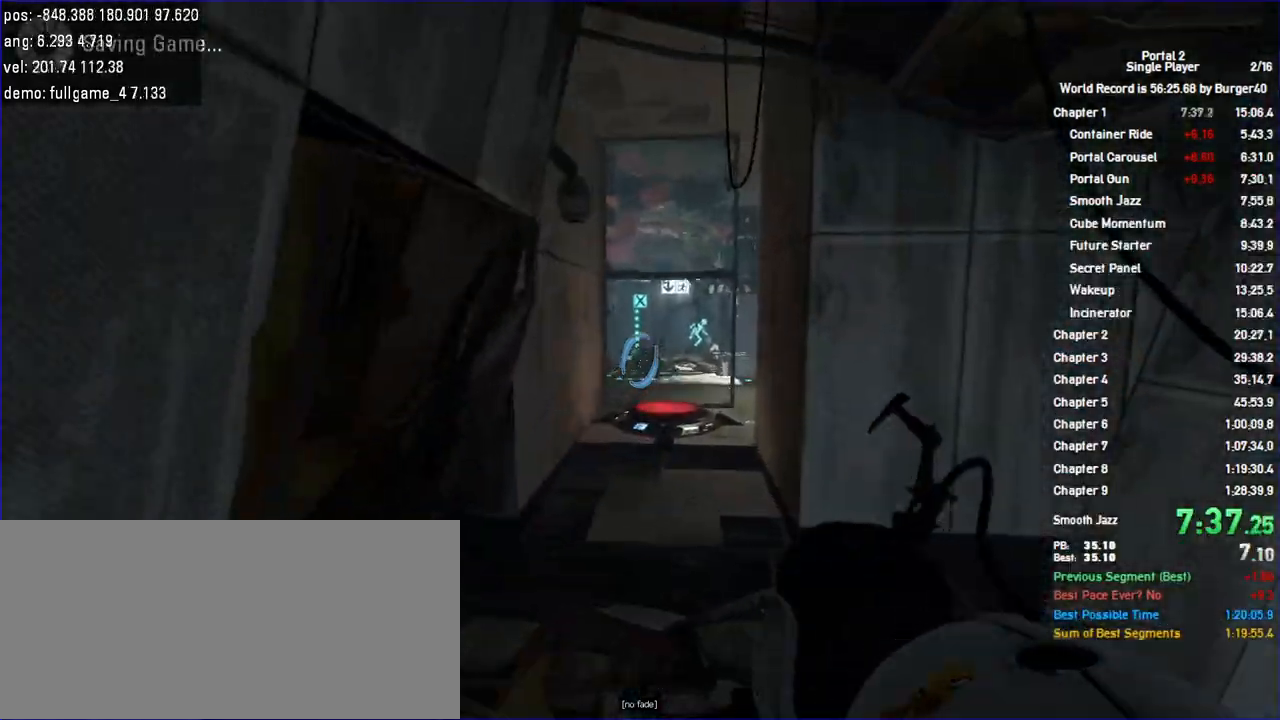
{"keys": ["a"], "mouse": [], "events": [[33, "jump", "up"], [367, "a", "down"], [400, "d", "up"]]}
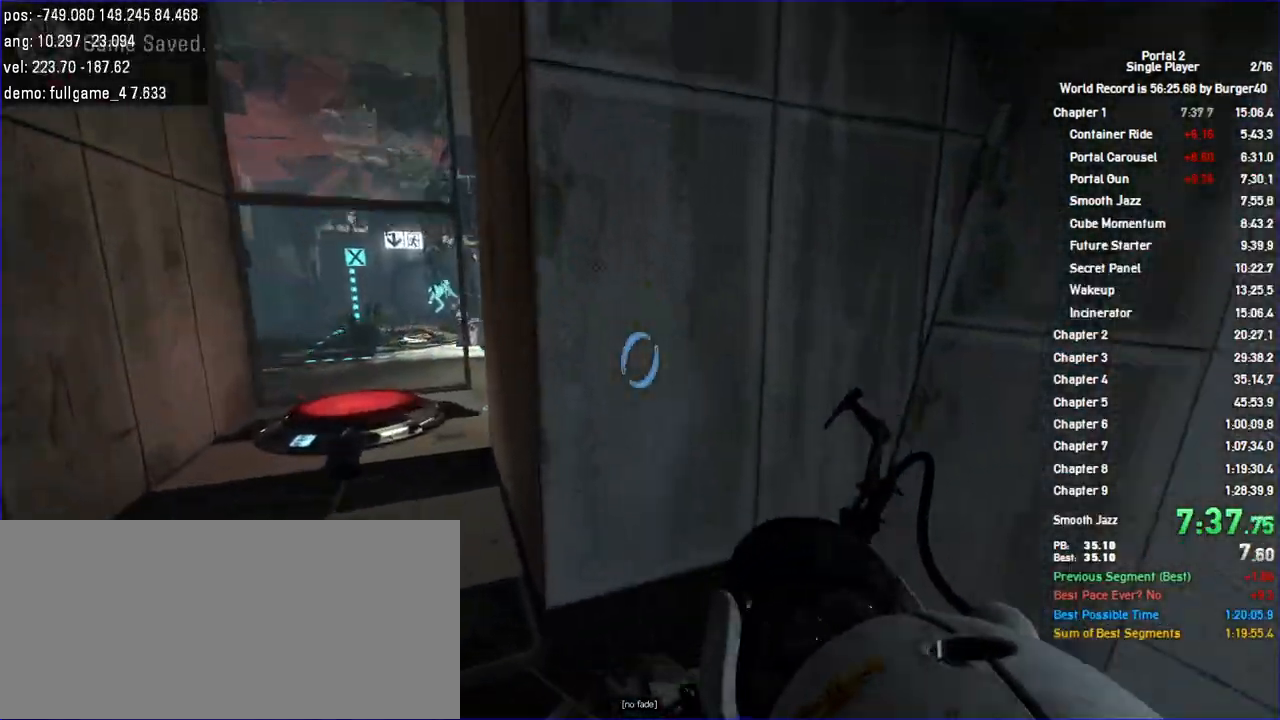
{"keys": ["a"], "mouse": [], "events": [[133, "jump", "down"], [233, "jump", "up"], [267, "jump", "down"], [367, "jump", "up"]]}
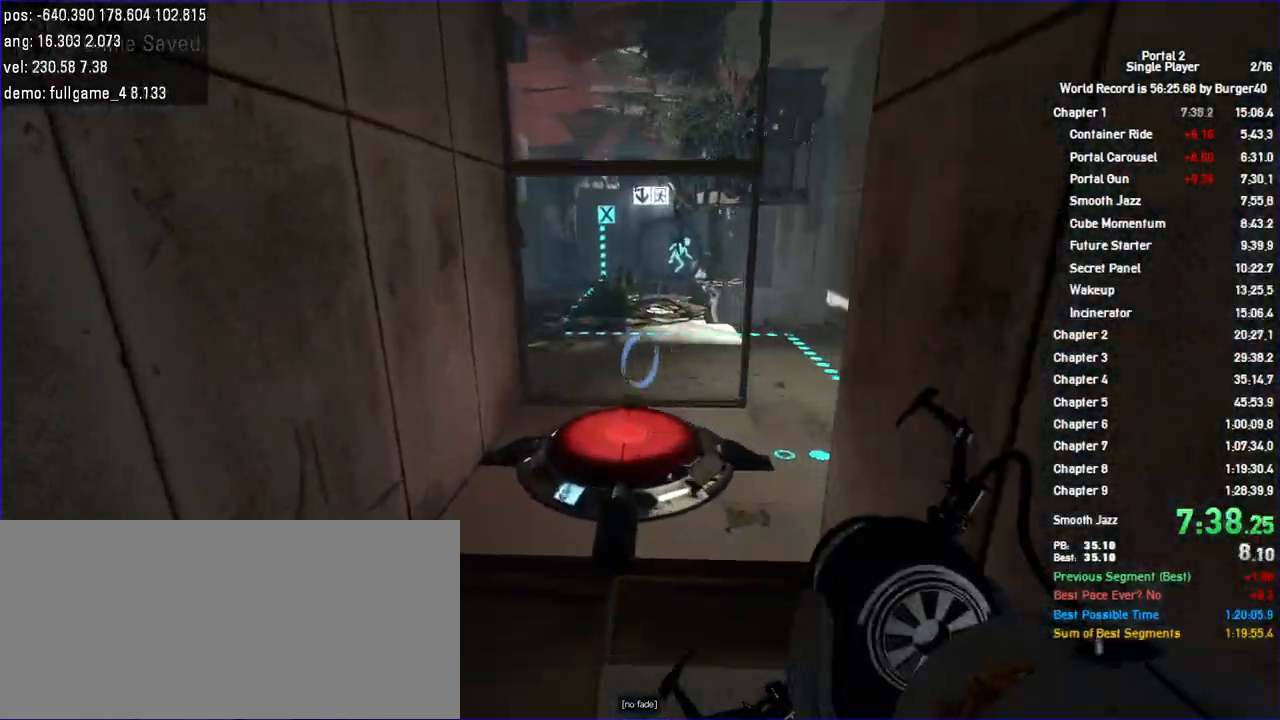
{"keys": ["d", "jump", "shift"], "mouse": [], "events": [[133, "shift", "down"], [200, "a", "up"], [233, "d", "down"], [433, "jump", "down"]]}
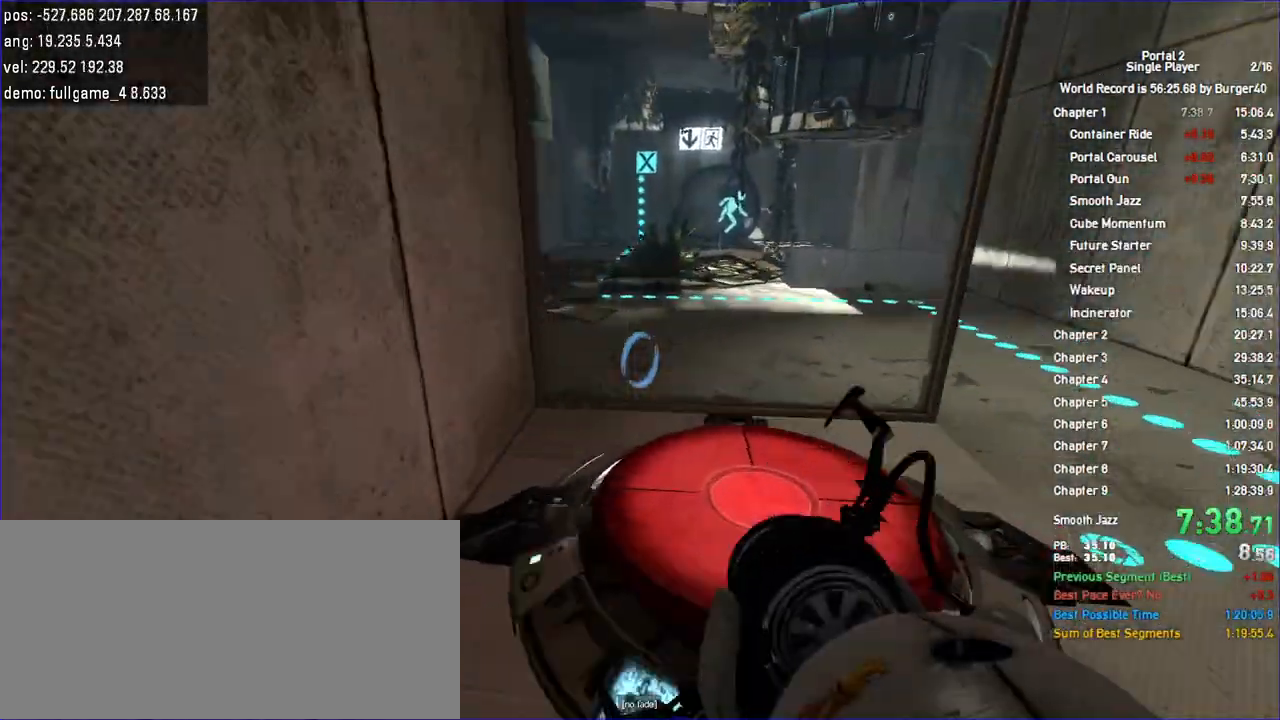
{"keys": ["a"], "mouse": [], "events": [[67, "shift", "up"], [167, "jump", "up"], [200, "jump", "down"], [233, "jump", "up"], [333, "a", "down"], [367, "d", "up"]]}
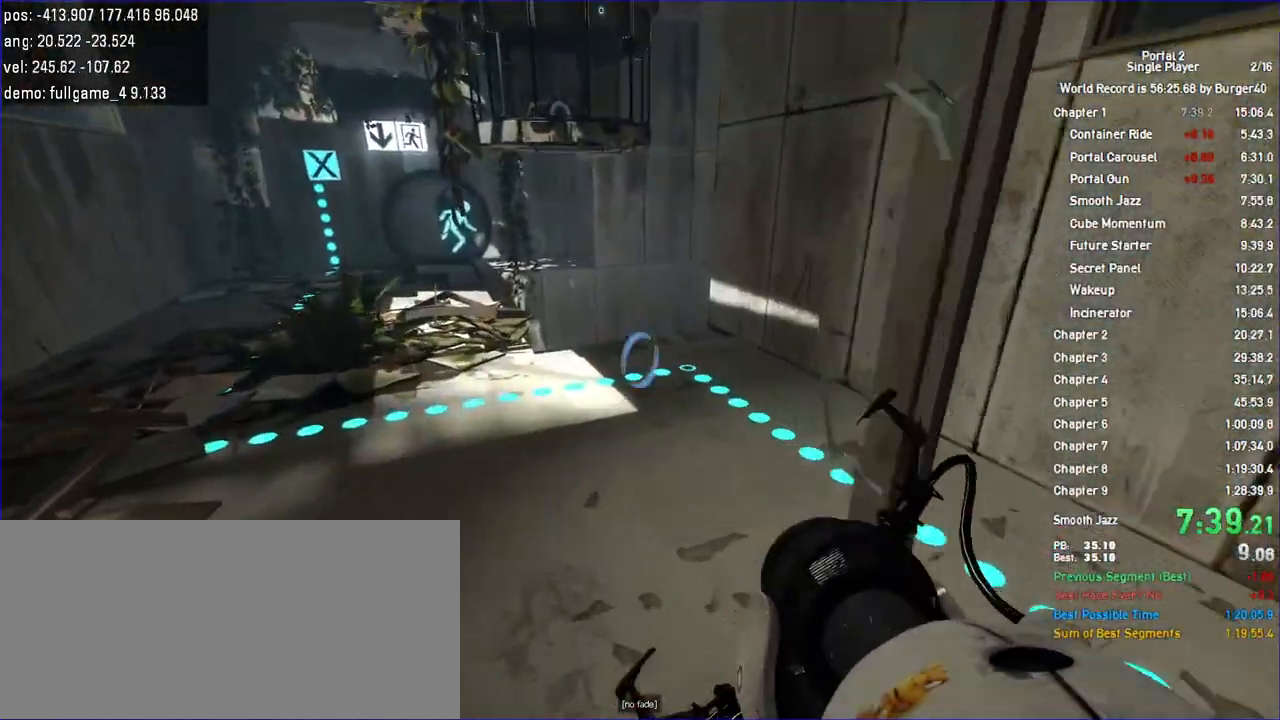
{"keys": ["d"], "mouse": [], "events": [[100, "jump", "down"], [200, "jump", "up"], [233, "jump", "down"], [300, "d", "down"], [333, "a", "up"], [367, "jump", "up"]]}
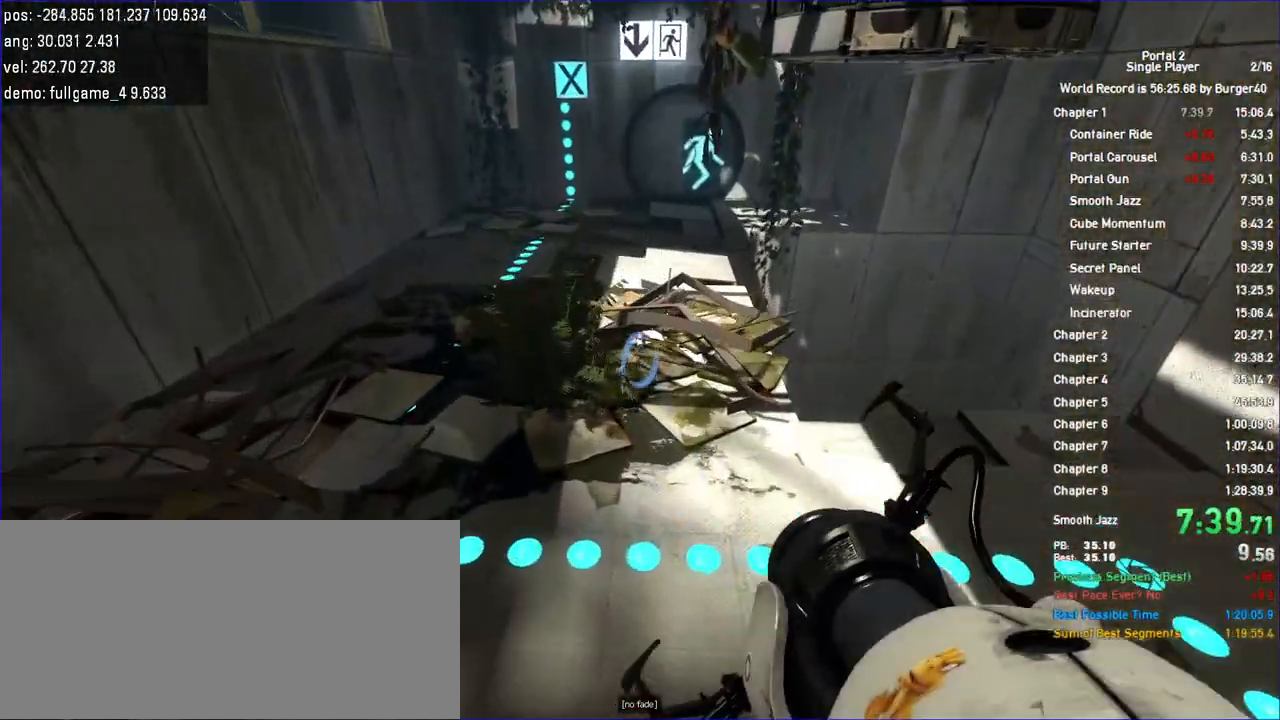
{"keys": ["a", "jump", "shift"], "mouse": [], "events": [[267, "shift", "down"], [400, "jump", "down"], [467, "a", "down"], [500, "d", "up"]]}